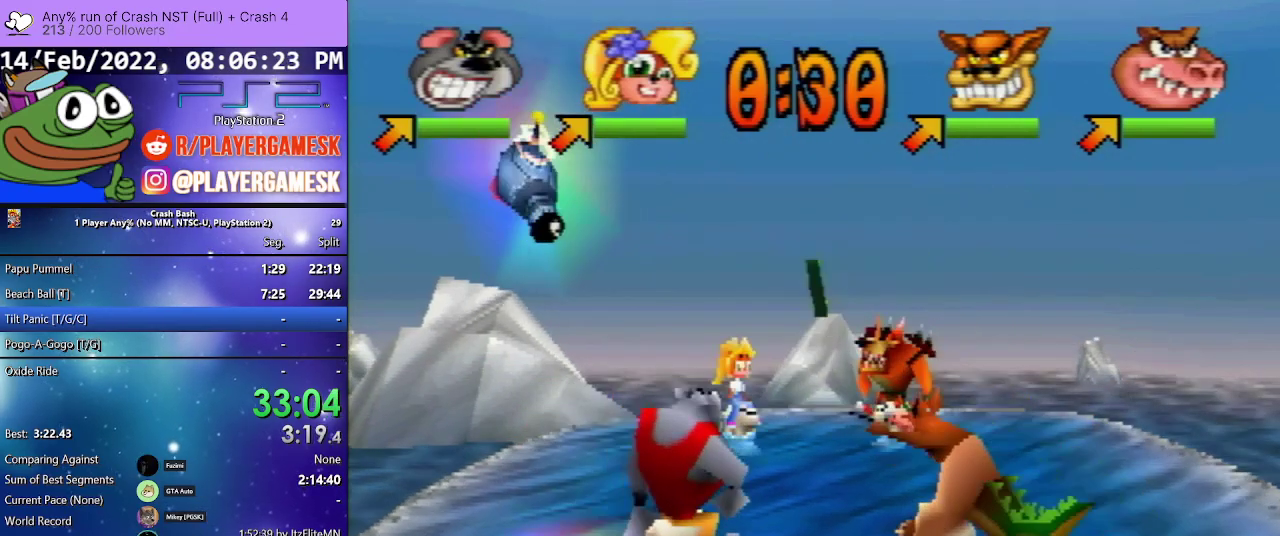
Gameplay with a controller (PlayStation layout); each line is a JSON object with the inputs held at the frame after it. "events" lists button and stick changes between this image and that frame as [ms after this image, input, new state], when the widget could be followed in between. Not read: L3 R2 R3 left_stick right_stick.
{"buttons": ["SQUARE", "DPAD_RIGHT"], "events": [[167, "DPAD_UP", "up"], [233, "SQUARE", "down"], [367, "SQUARE", "up"], [433, "SQUARE", "down"]]}
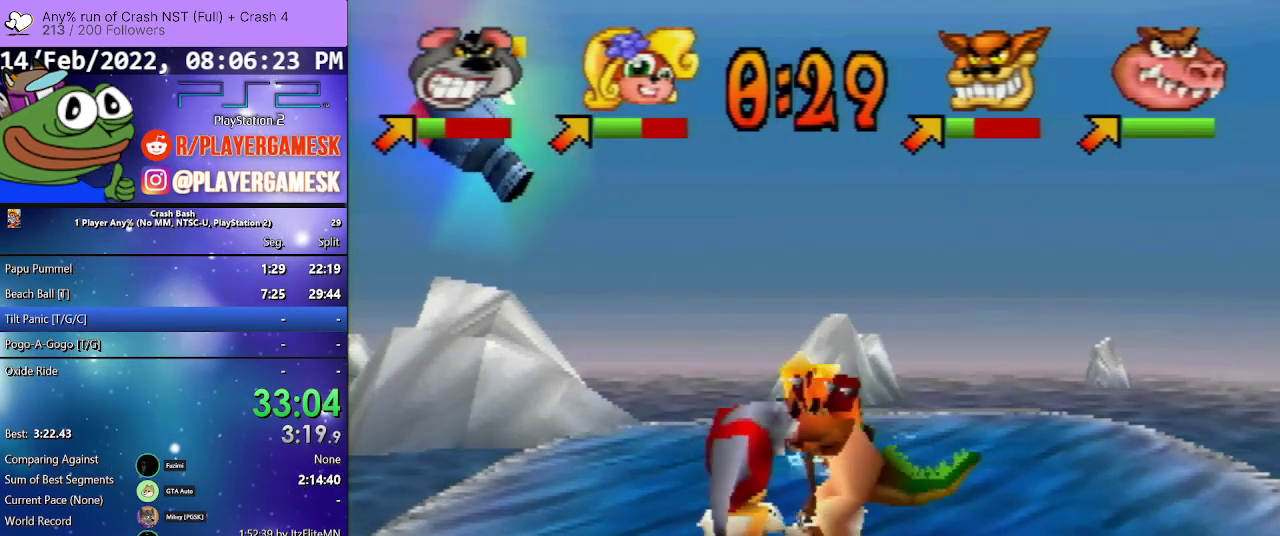
{"buttons": ["DPAD_RIGHT"], "events": [[67, "SQUARE", "up"], [133, "SQUARE", "down"], [233, "SQUARE", "up"], [333, "SQUARE", "down"], [500, "SQUARE", "up"]]}
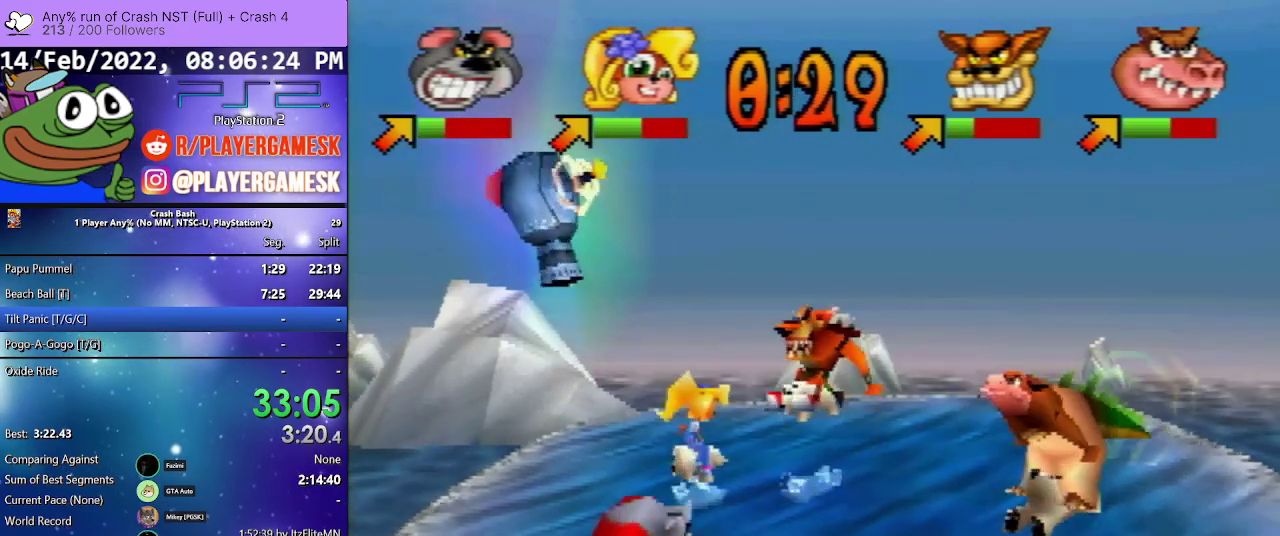
{"buttons": ["DPAD_UP", "DPAD_RIGHT"], "events": [[400, "DPAD_UP", "down"]]}
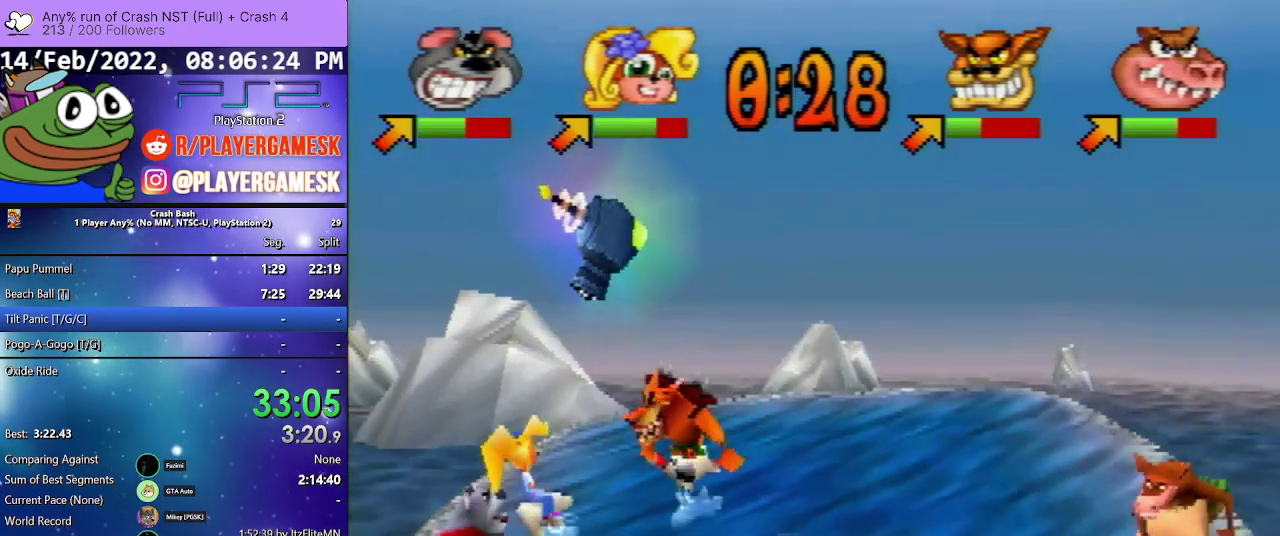
{"buttons": ["DPAD_UP", "DPAD_RIGHT"], "events": []}
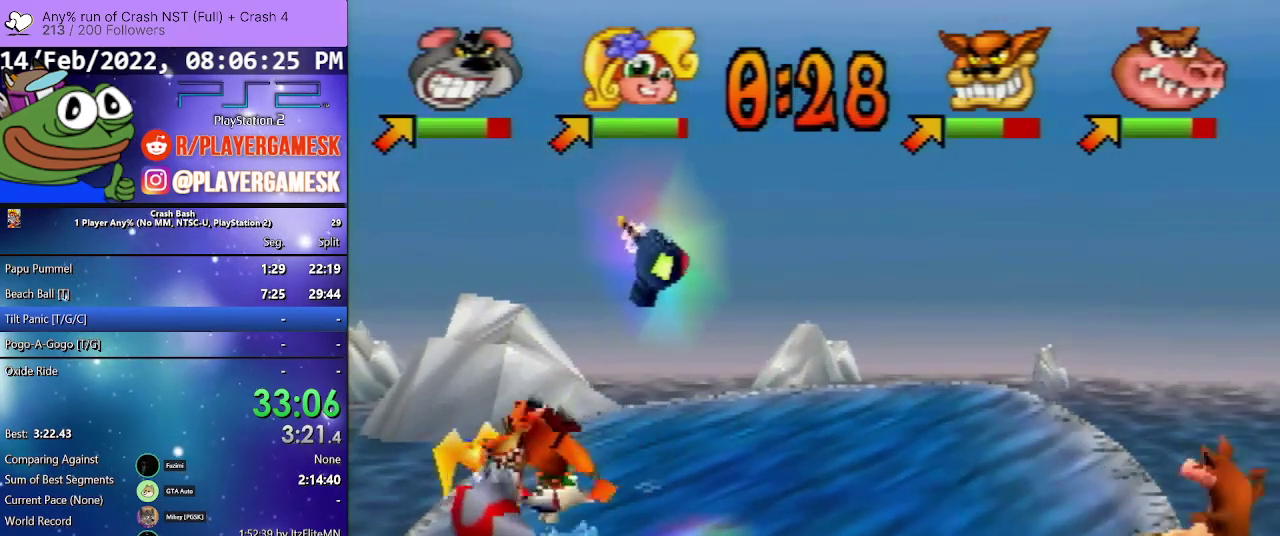
{"buttons": ["DPAD_UP", "DPAD_RIGHT"], "events": []}
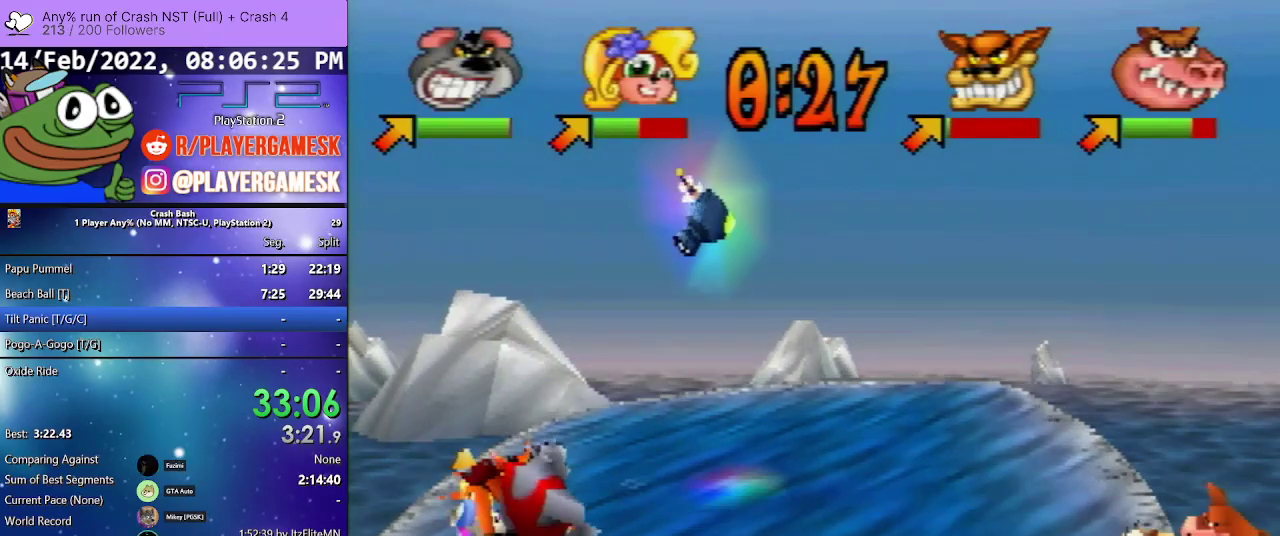
{"buttons": ["SQUARE", "DPAD_UP", "DPAD_LEFT"], "events": [[67, "DPAD_RIGHT", "up"], [100, "DPAD_LEFT", "down"], [233, "SQUARE", "down"], [367, "SQUARE", "up"], [433, "SQUARE", "down"]]}
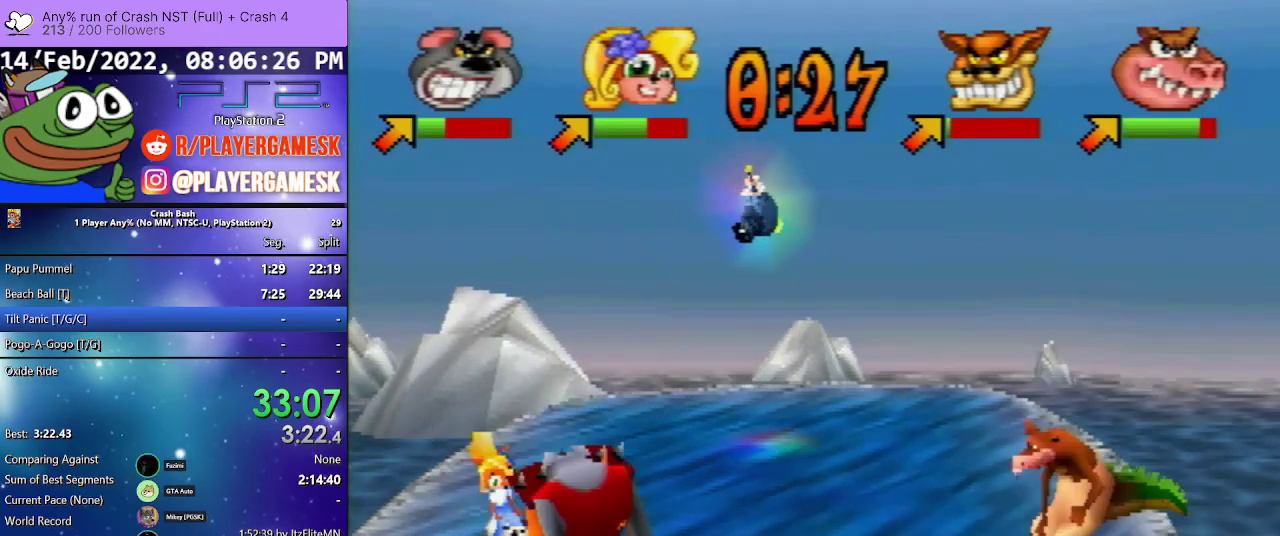
{"buttons": ["SQUARE", "DPAD_UP", "DPAD_RIGHT"], "events": [[67, "SQUARE", "up"], [133, "SQUARE", "down"], [300, "SQUARE", "up"], [333, "DPAD_LEFT", "up"], [333, "DPAD_RIGHT", "down"], [367, "SQUARE", "down"]]}
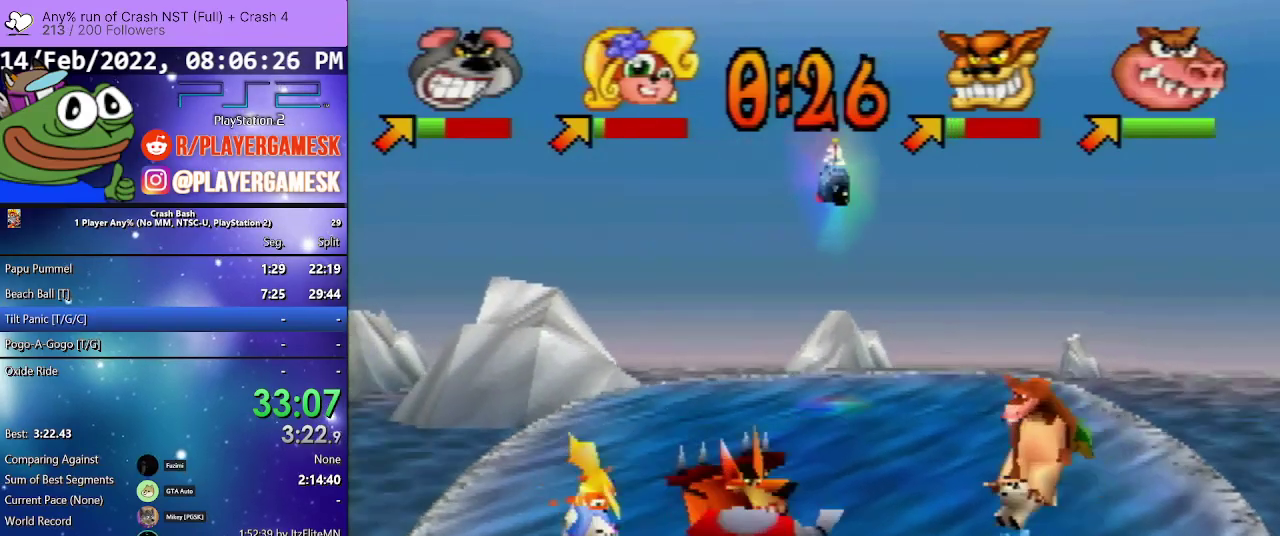
{"buttons": ["SQUARE", "DPAD_UP"], "events": [[33, "SQUARE", "up"], [100, "SQUARE", "down"], [233, "SQUARE", "up"], [300, "DPAD_RIGHT", "up"], [300, "SQUARE", "down"], [400, "SQUARE", "up"], [500, "SQUARE", "down"]]}
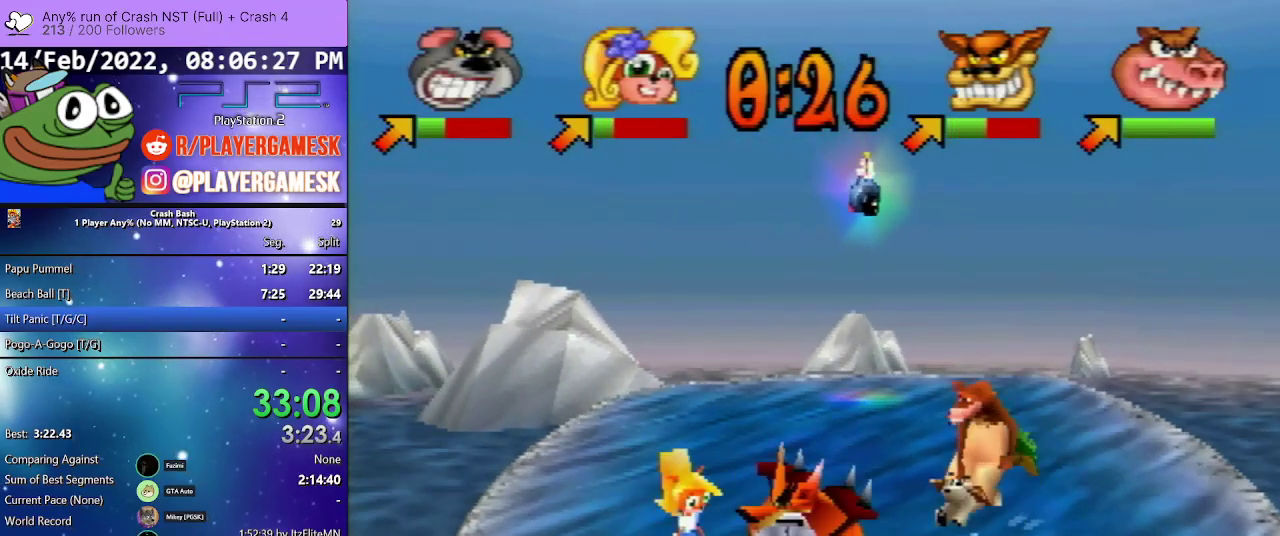
{"buttons": ["DPAD_UP"], "events": [[67, "SQUARE", "up"], [167, "SQUARE", "down"], [267, "SQUARE", "up"], [333, "SQUARE", "down"], [467, "SQUARE", "up"]]}
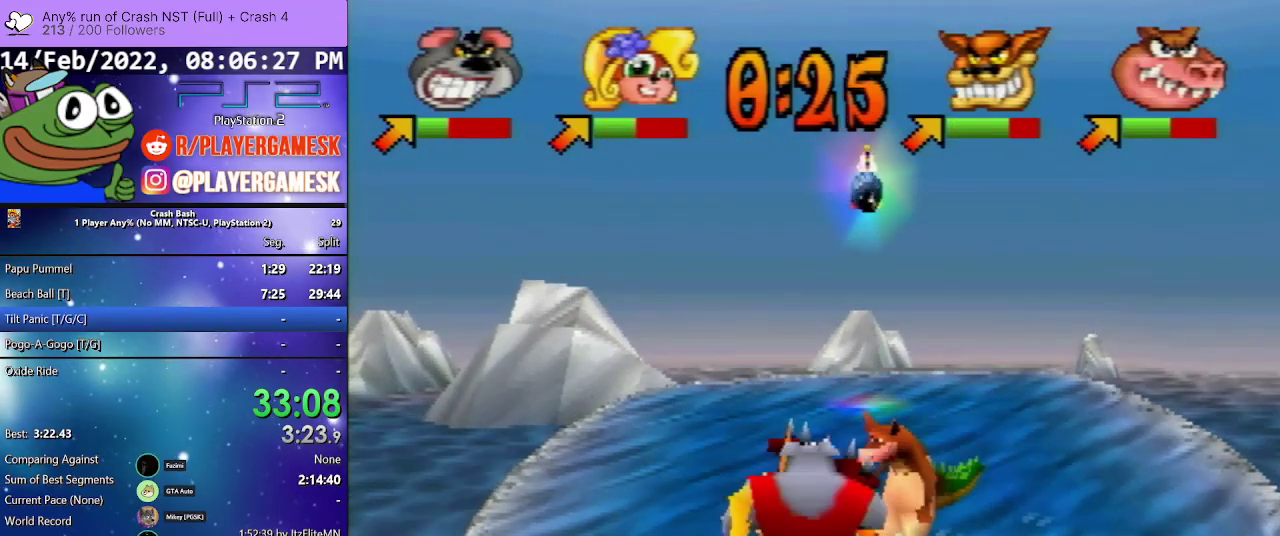
{"buttons": ["DPAD_UP"], "events": [[33, "SQUARE", "down"], [133, "SQUARE", "up"], [300, "SQUARE", "down"], [500, "SQUARE", "up"]]}
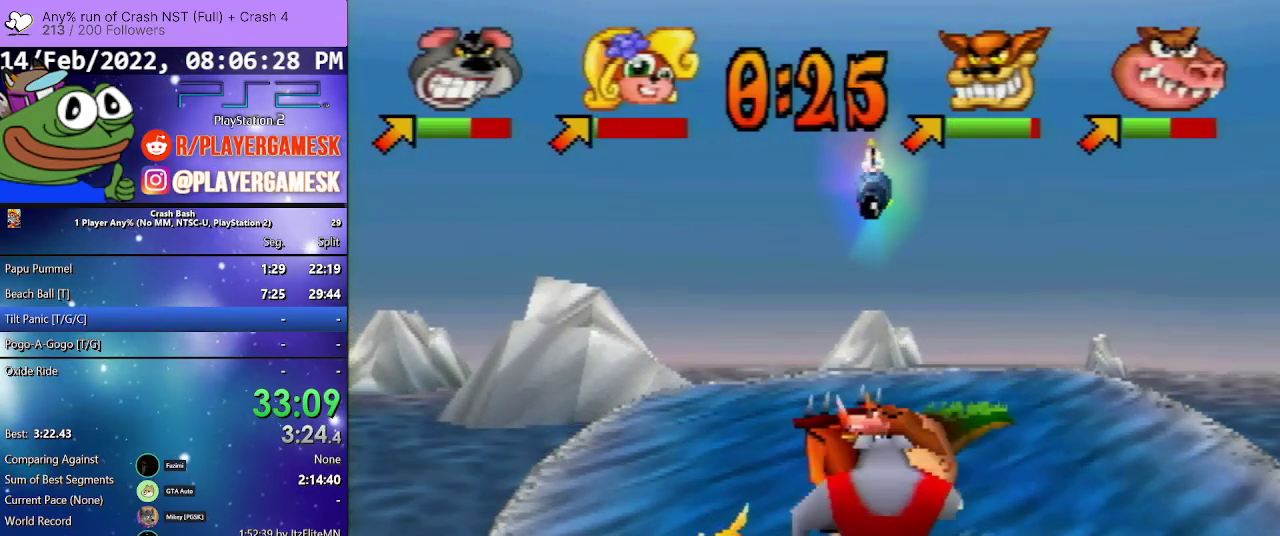
{"buttons": ["SQUARE", "DPAD_UP"], "events": [[267, "SQUARE", "down"], [367, "SQUARE", "up"], [467, "SQUARE", "down"]]}
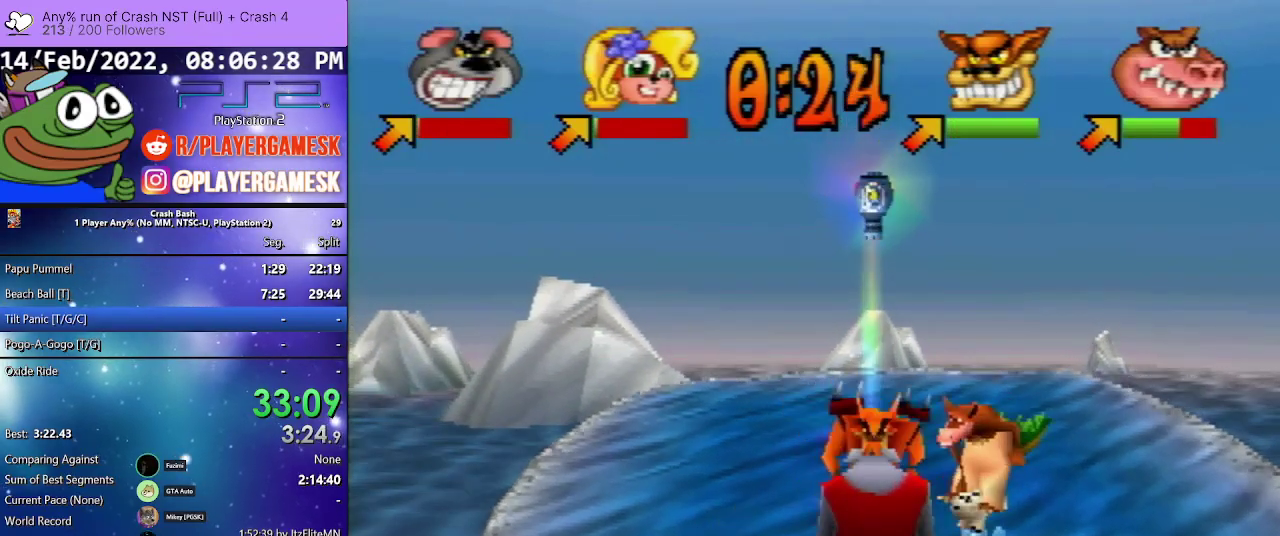
{"buttons": ["DPAD_UP", "DPAD_LEFT"], "events": [[67, "SQUARE", "up"], [133, "SQUARE", "down"], [267, "SQUARE", "up"], [333, "SQUARE", "down"], [467, "DPAD_LEFT", "down"], [467, "SQUARE", "up"]]}
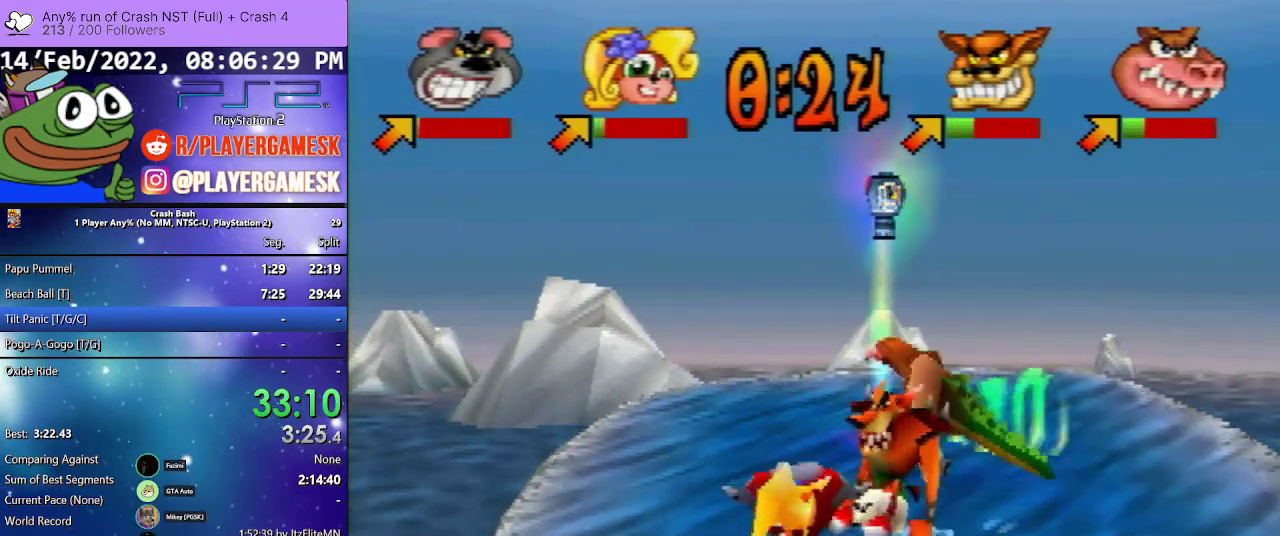
{"buttons": ["SQUARE", "DPAD_UP", "DPAD_RIGHT"], "events": [[67, "SQUARE", "down"], [167, "SQUARE", "up"], [200, "DPAD_LEFT", "up"], [300, "DPAD_RIGHT", "down"], [300, "SQUARE", "down"], [400, "SQUARE", "up"], [500, "SQUARE", "down"]]}
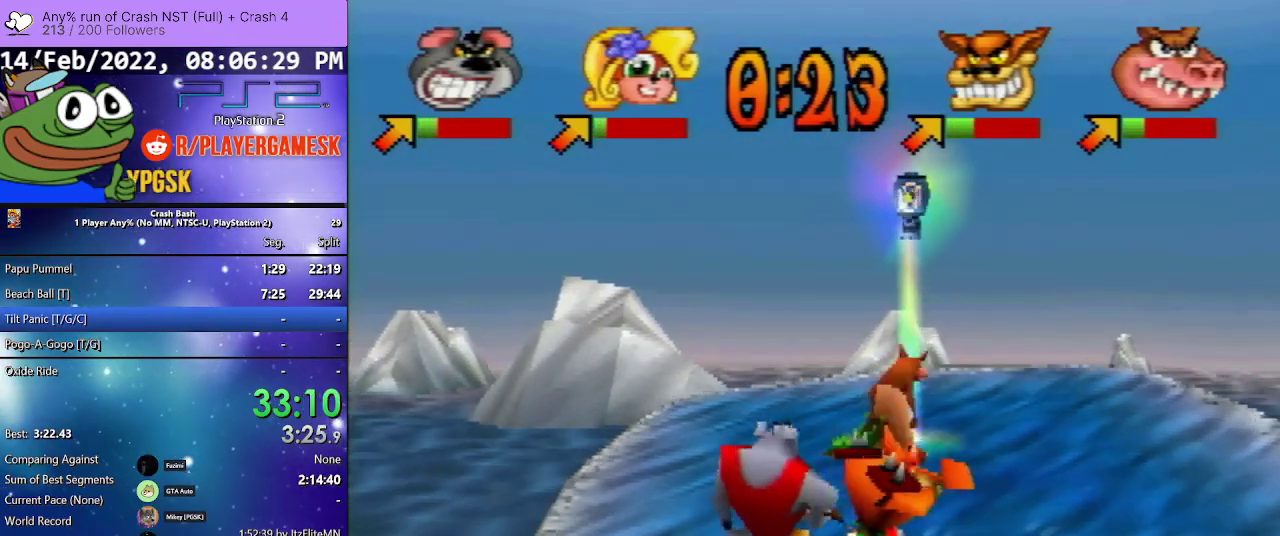
{"buttons": ["DPAD_UP", "DPAD_RIGHT"], "events": [[100, "SQUARE", "up"]]}
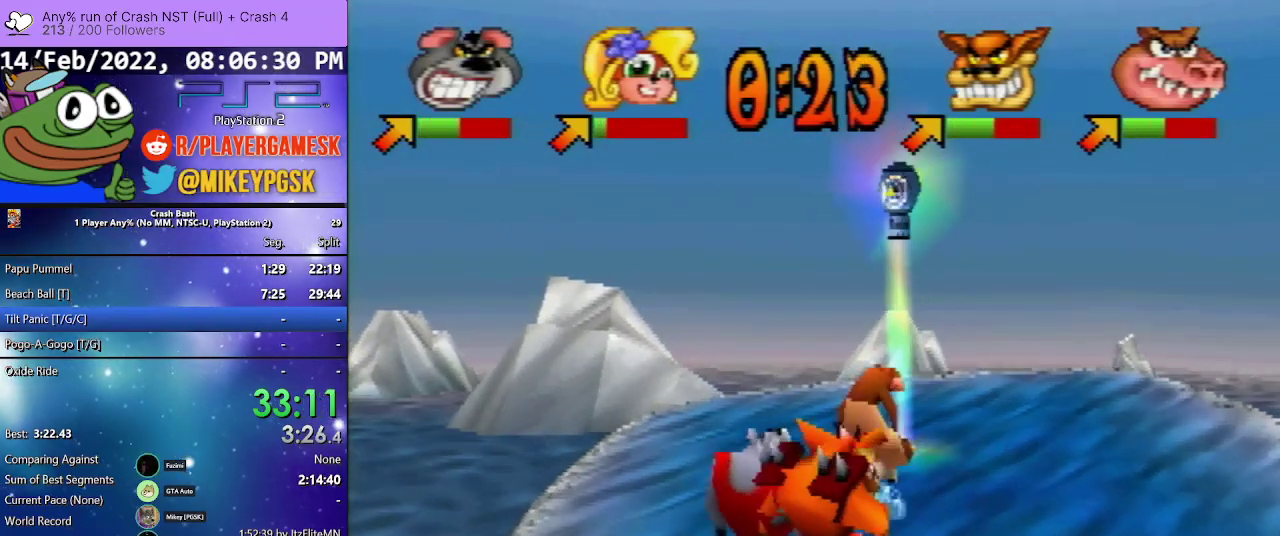
{"buttons": ["DPAD_UP", "DPAD_RIGHT"], "events": [[333, "DPAD_UP", "up"], [367, "SQUARE", "down"], [433, "DPAD_UP", "down"], [467, "SQUARE", "up"]]}
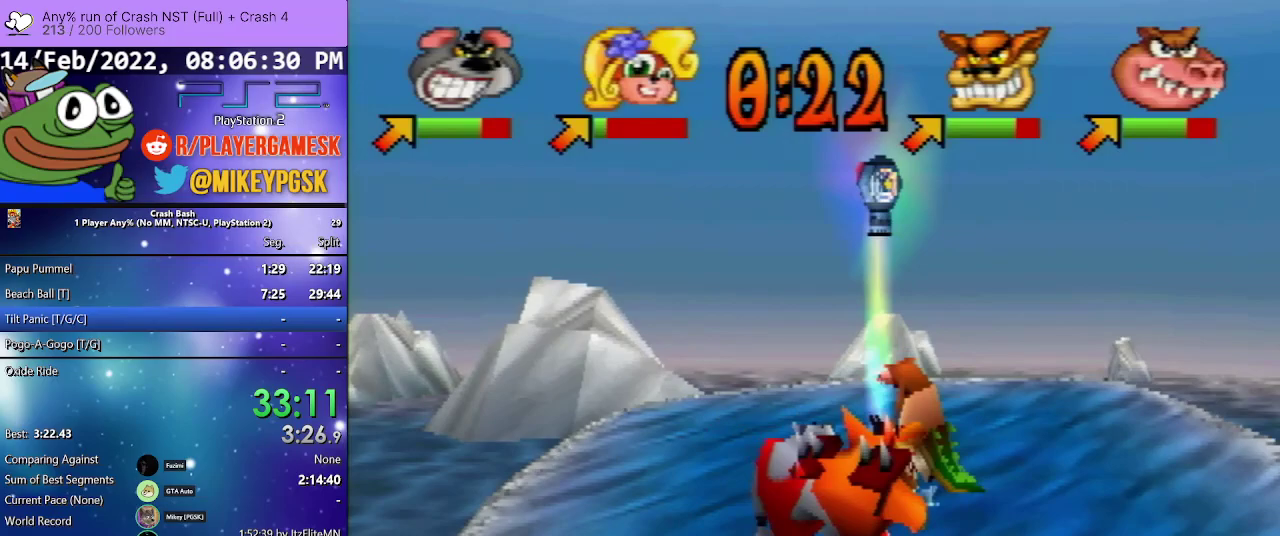
{"buttons": ["DPAD_RIGHT"], "events": [[33, "SQUARE", "down"], [133, "DPAD_UP", "up"], [133, "SQUARE", "up"], [233, "SQUARE", "down"], [333, "DPAD_UP", "down"], [333, "SQUARE", "up"], [400, "SQUARE", "down"], [500, "DPAD_UP", "up"], [500, "SQUARE", "up"]]}
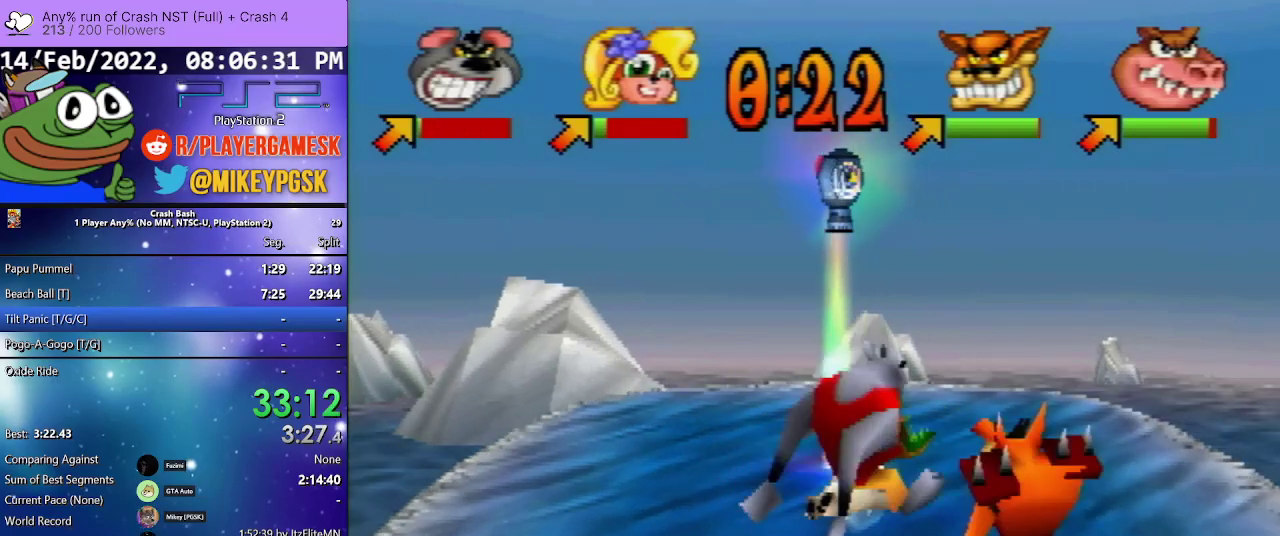
{"buttons": ["DPAD_UP", "DPAD_LEFT"], "events": [[67, "SQUARE", "down"], [200, "SQUARE", "up"], [367, "DPAD_UP", "down"], [433, "DPAD_RIGHT", "up"], [467, "DPAD_LEFT", "down"]]}
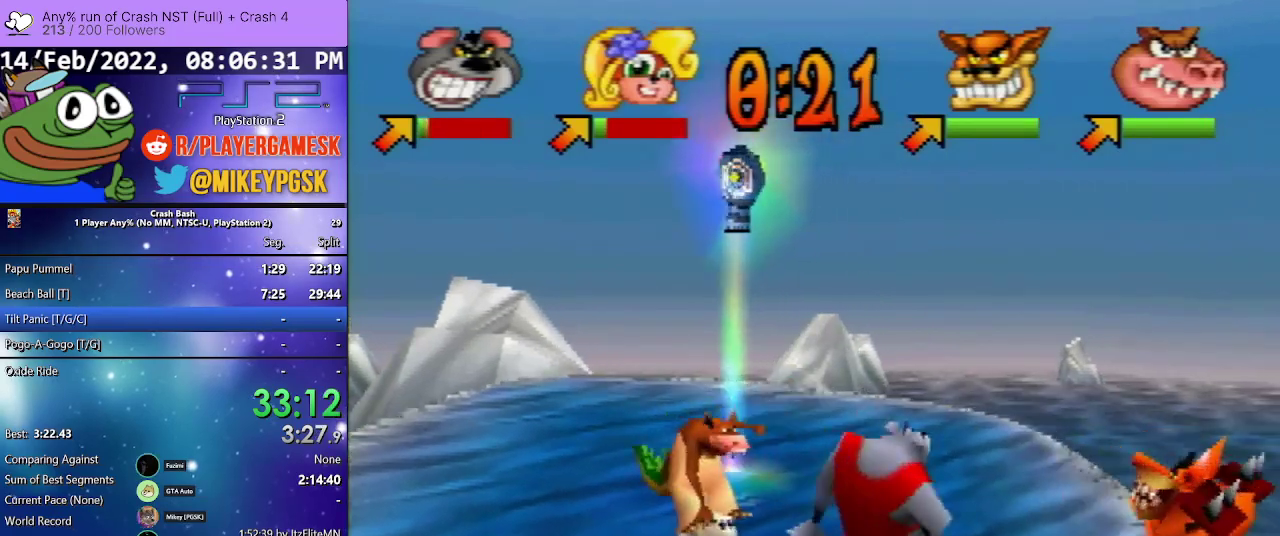
{"buttons": ["DPAD_UP", "DPAD_LEFT"], "events": []}
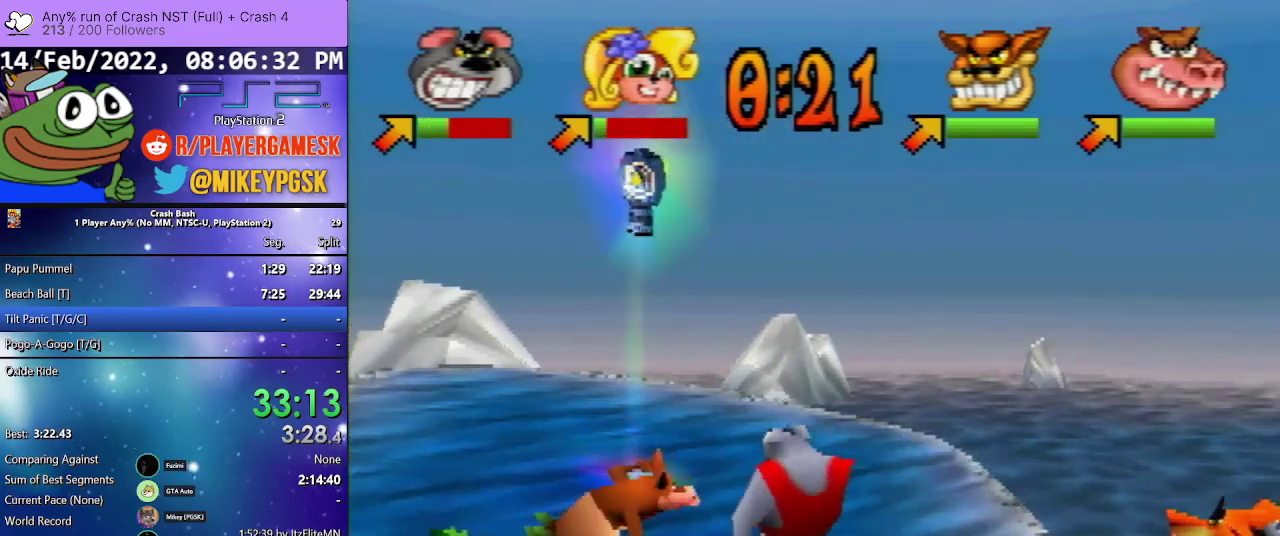
{"buttons": ["DPAD_LEFT"], "events": [[367, "DPAD_UP", "up"]]}
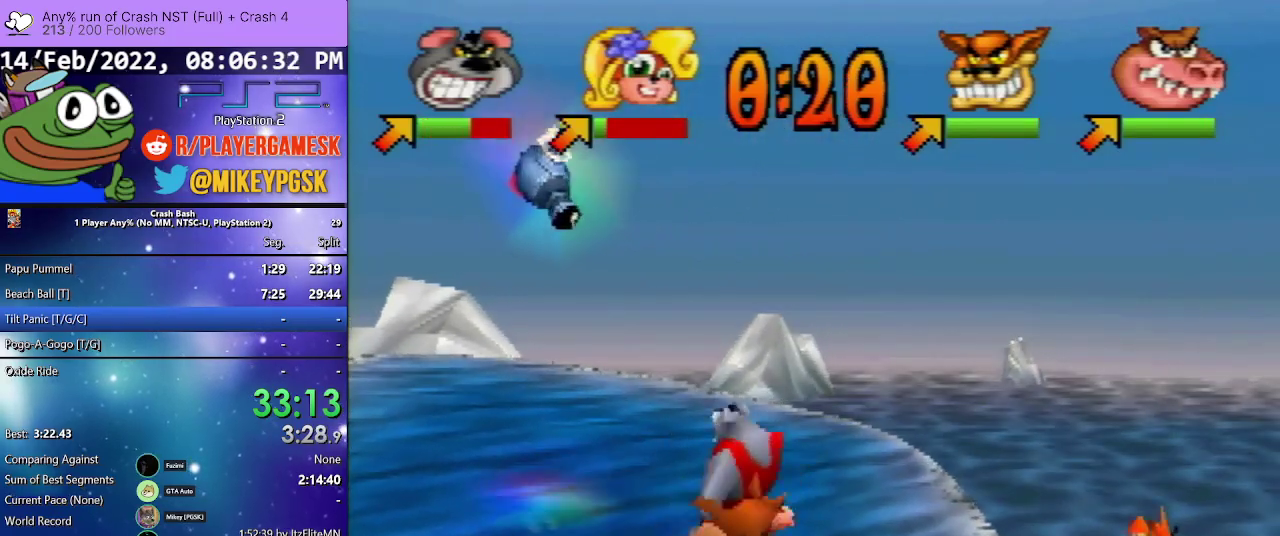
{"buttons": ["DPAD_RIGHT"], "events": [[100, "DPAD_UP", "down"], [300, "DPAD_UP", "up"], [333, "DPAD_DOWN", "down"], [333, "DPAD_LEFT", "up"], [367, "DPAD_RIGHT", "down"], [400, "DPAD_DOWN", "up"]]}
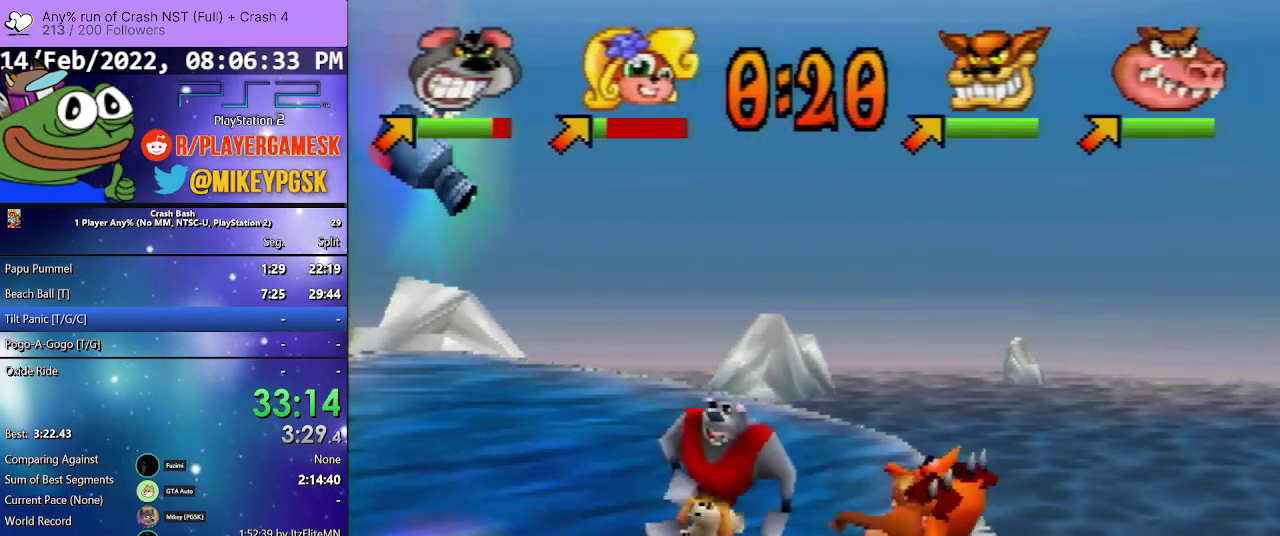
{"buttons": ["SQUARE", "DPAD_RIGHT"], "events": [[33, "DPAD_DOWN", "down"], [200, "DPAD_DOWN", "up"], [267, "SQUARE", "down"], [400, "SQUARE", "up"], [467, "SQUARE", "down"]]}
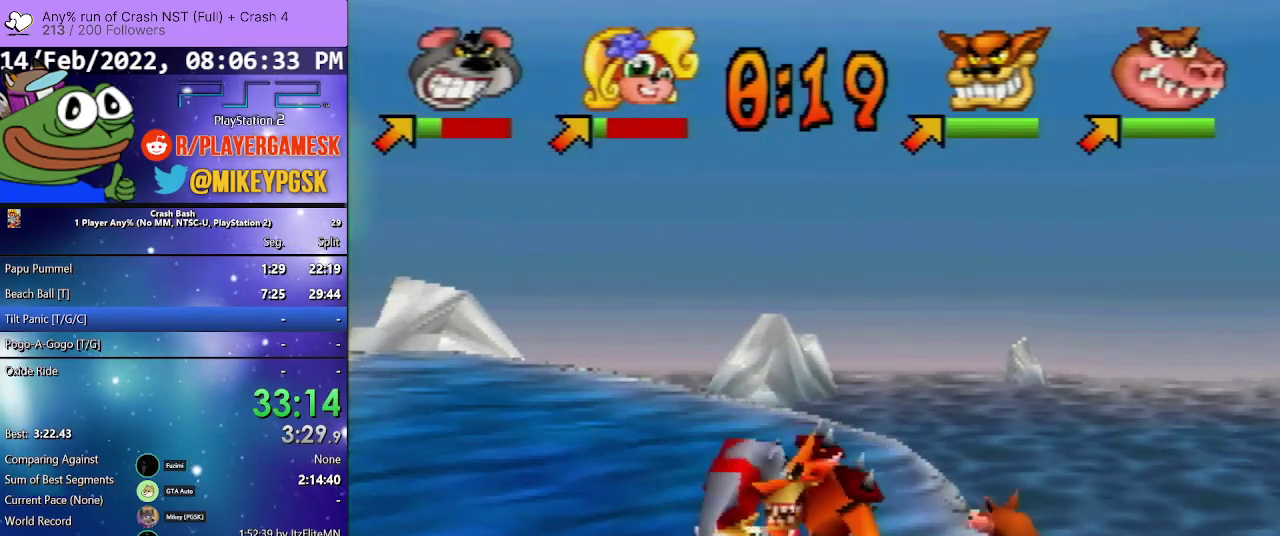
{"buttons": ["DPAD_UP", "DPAD_LEFT"], "events": [[100, "SQUARE", "up"], [167, "SQUARE", "down"], [367, "DPAD_DOWN", "down"], [367, "DPAD_RIGHT", "up"], [400, "DPAD_LEFT", "down"], [467, "DPAD_DOWN", "up"], [467, "DPAD_UP", "down"], [500, "SQUARE", "up"]]}
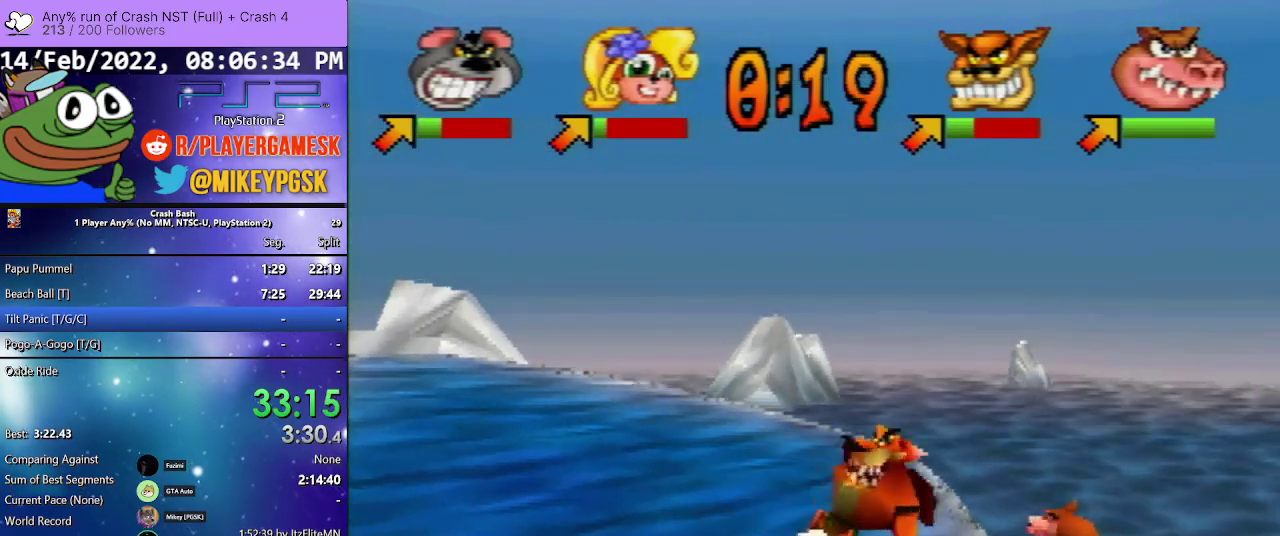
{"buttons": ["SQUARE", "DPAD_UP", "DPAD_RIGHT"], "events": [[100, "SQUARE", "down"], [267, "SQUARE", "up"], [367, "DPAD_LEFT", "up"], [367, "SQUARE", "down"], [400, "DPAD_RIGHT", "down"]]}
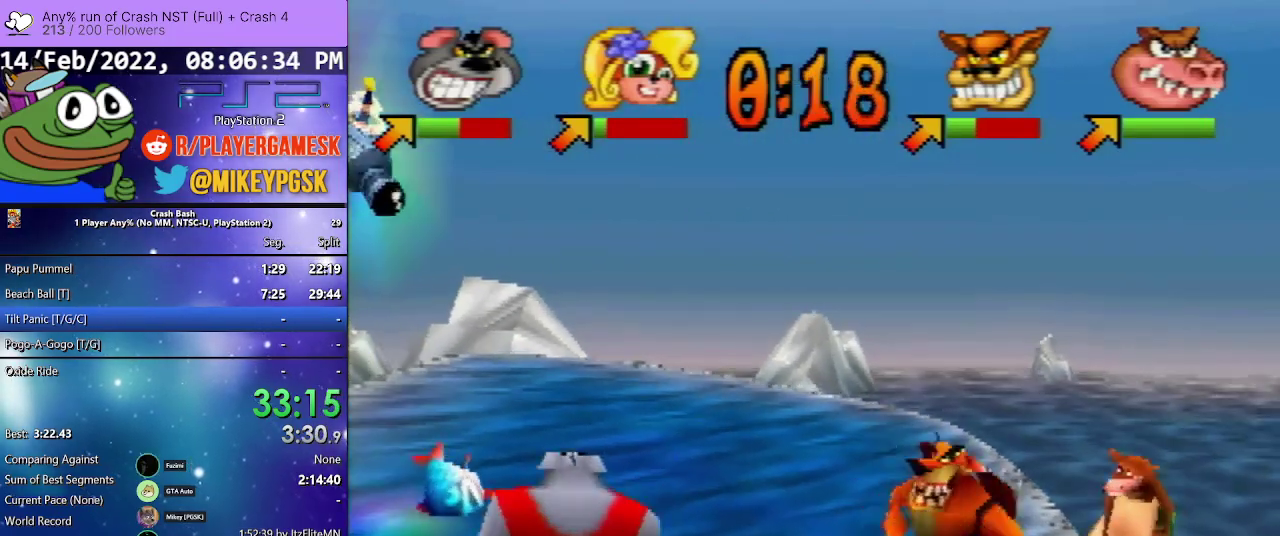
{"buttons": ["DPAD_UP"], "events": [[33, "SQUARE", "up"], [67, "DPAD_RIGHT", "up"], [100, "SQUARE", "down"], [267, "SQUARE", "up"]]}
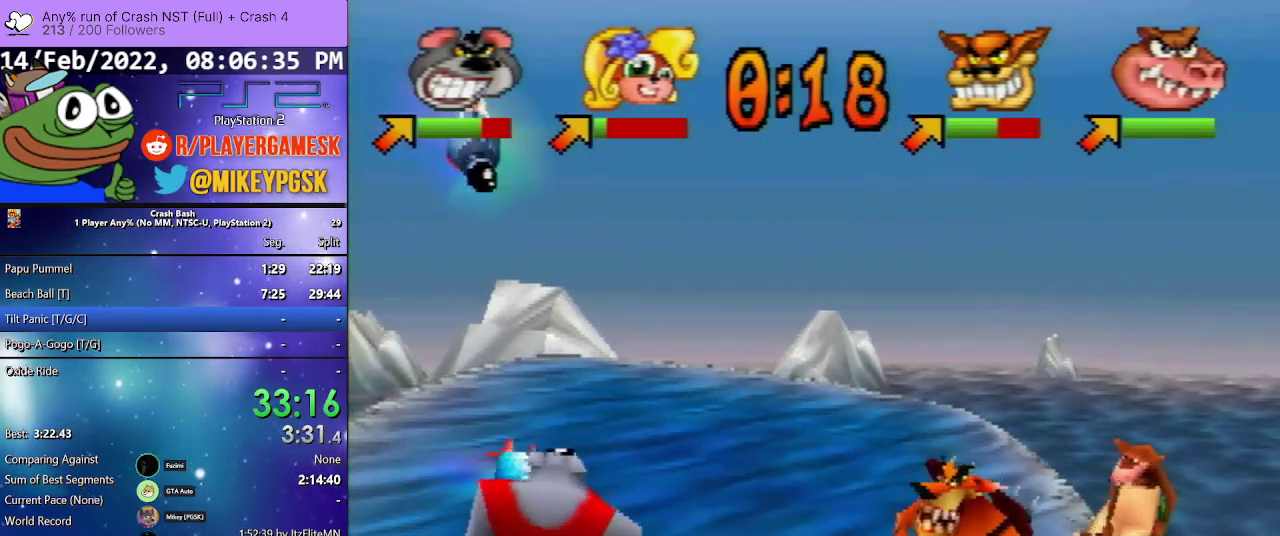
{"buttons": ["DPAD_UP", "DPAD_RIGHT"], "events": [[433, "DPAD_RIGHT", "down"]]}
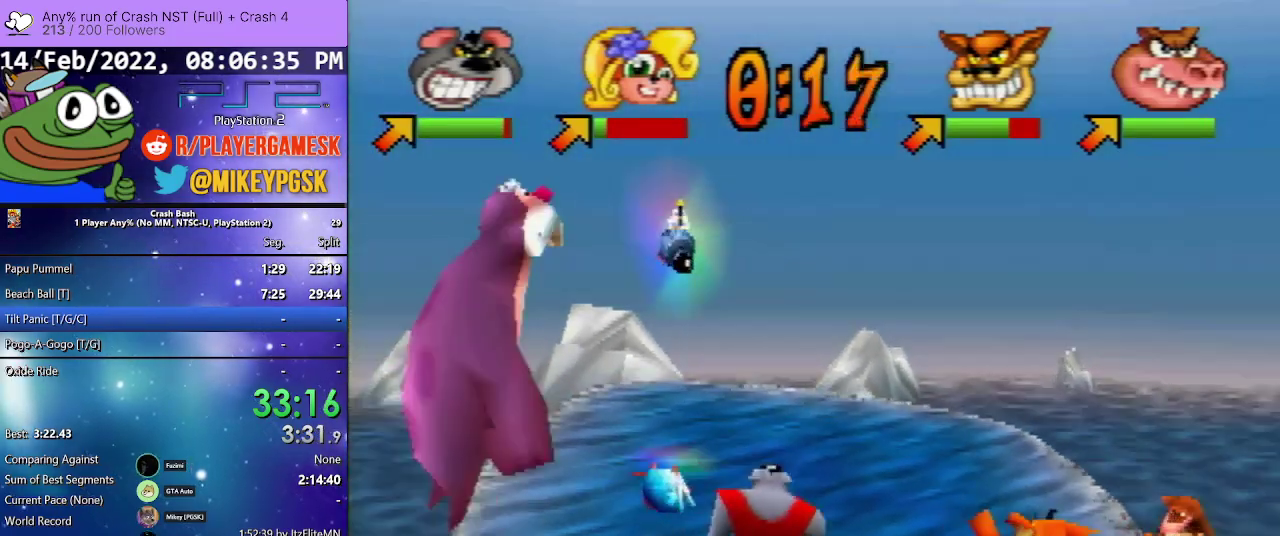
{"buttons": ["DPAD_UP", "DPAD_RIGHT"], "events": []}
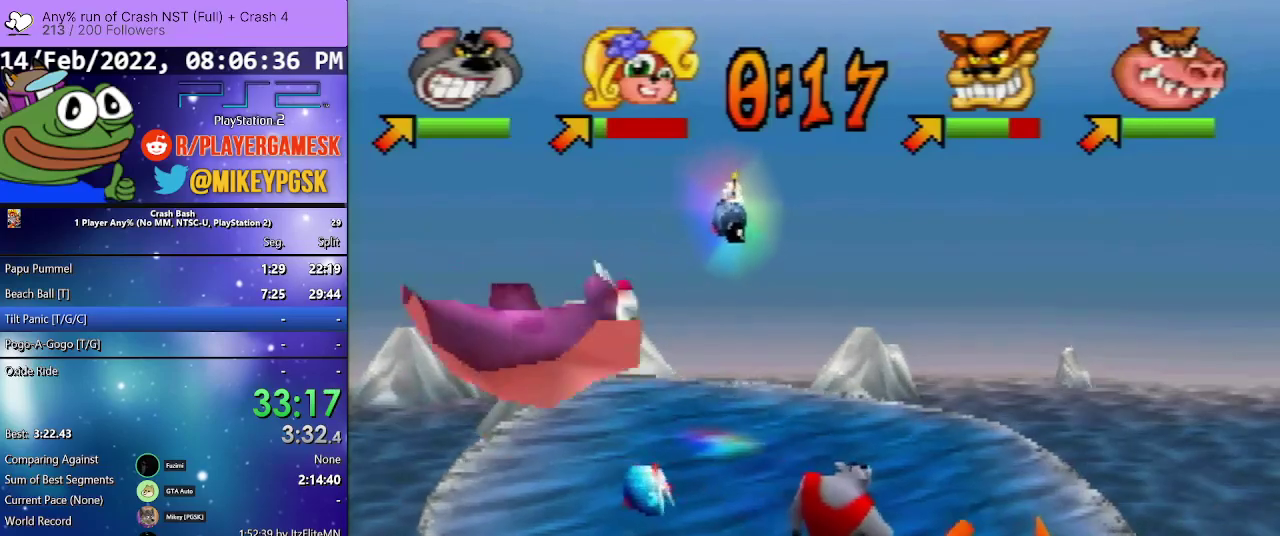
{"buttons": ["DPAD_RIGHT"], "events": [[167, "DPAD_UP", "up"], [333, "SQUARE", "down"], [500, "SQUARE", "up"]]}
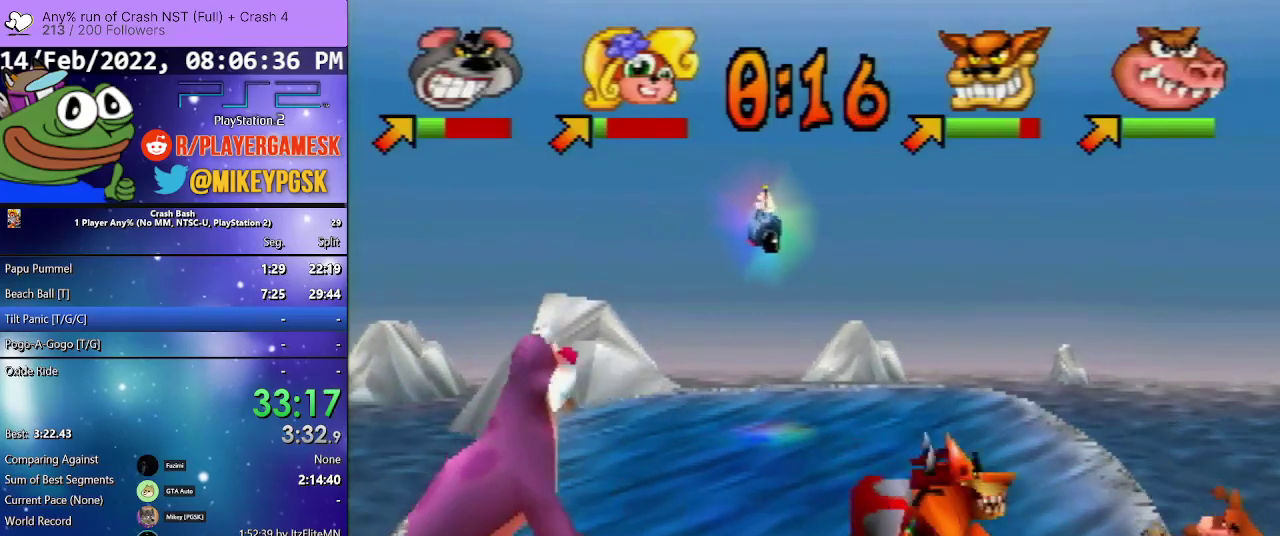
{"buttons": ["SQUARE", "DPAD_UP", "DPAD_RIGHT"], "events": [[67, "SQUARE", "down"], [367, "SQUARE", "up"], [433, "SQUARE", "down"], [500, "DPAD_UP", "down"]]}